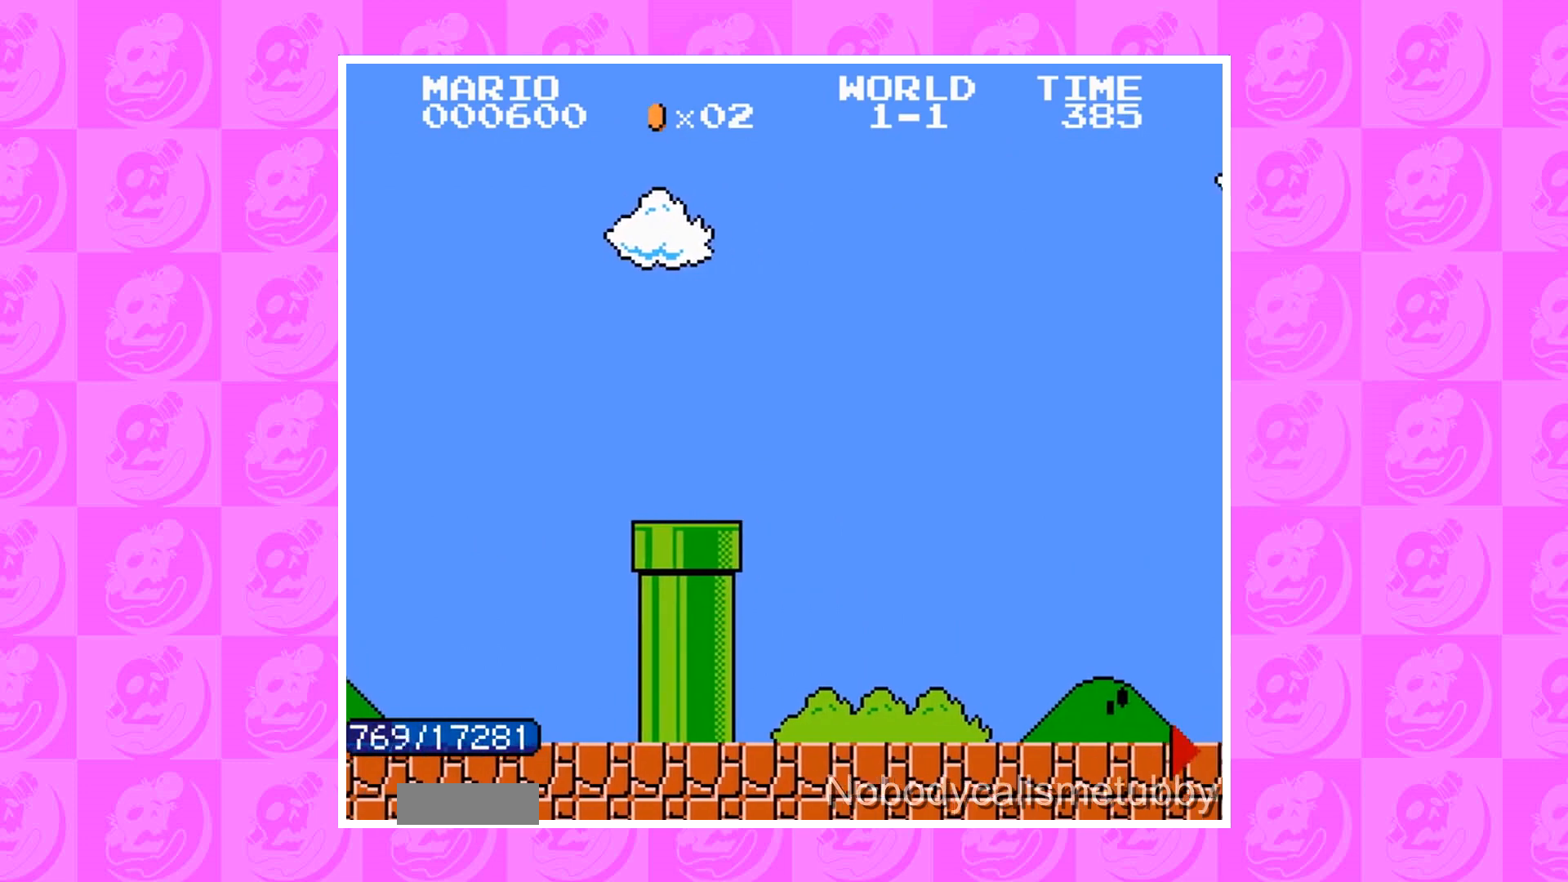
Gameplay with a controller (Nintendo layout); each line is a JSON object with the inputs held at the frame after it. "events" lists button and stick changes between this image and that frame as [ms after this image, input, new state], when the widget could be followed in between. Not read: L3 R3.
{"buttons": [], "events": []}
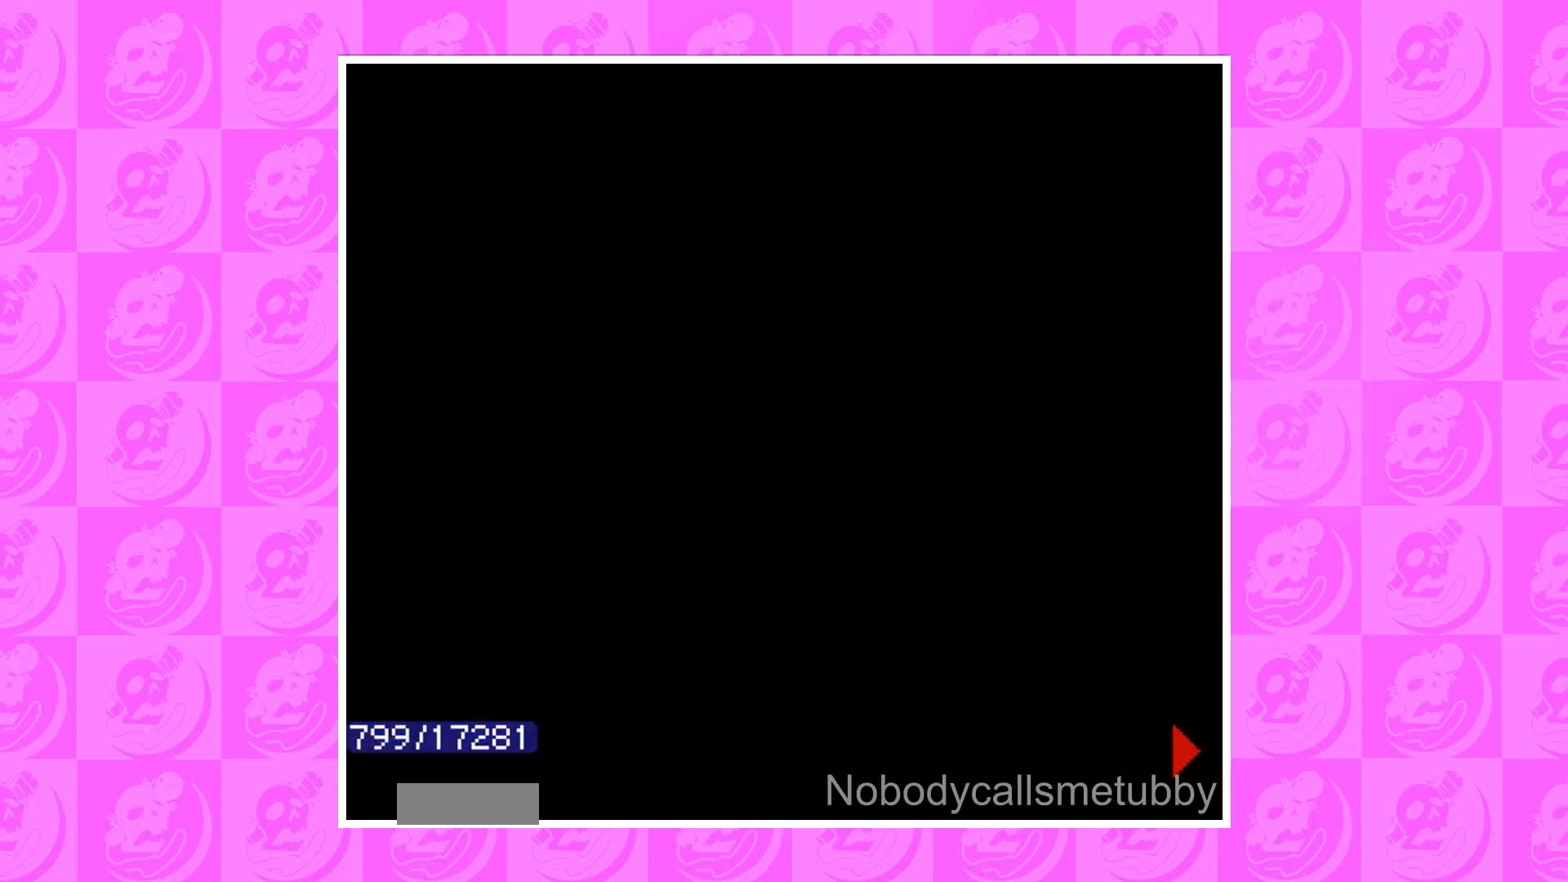
{"buttons": [], "events": []}
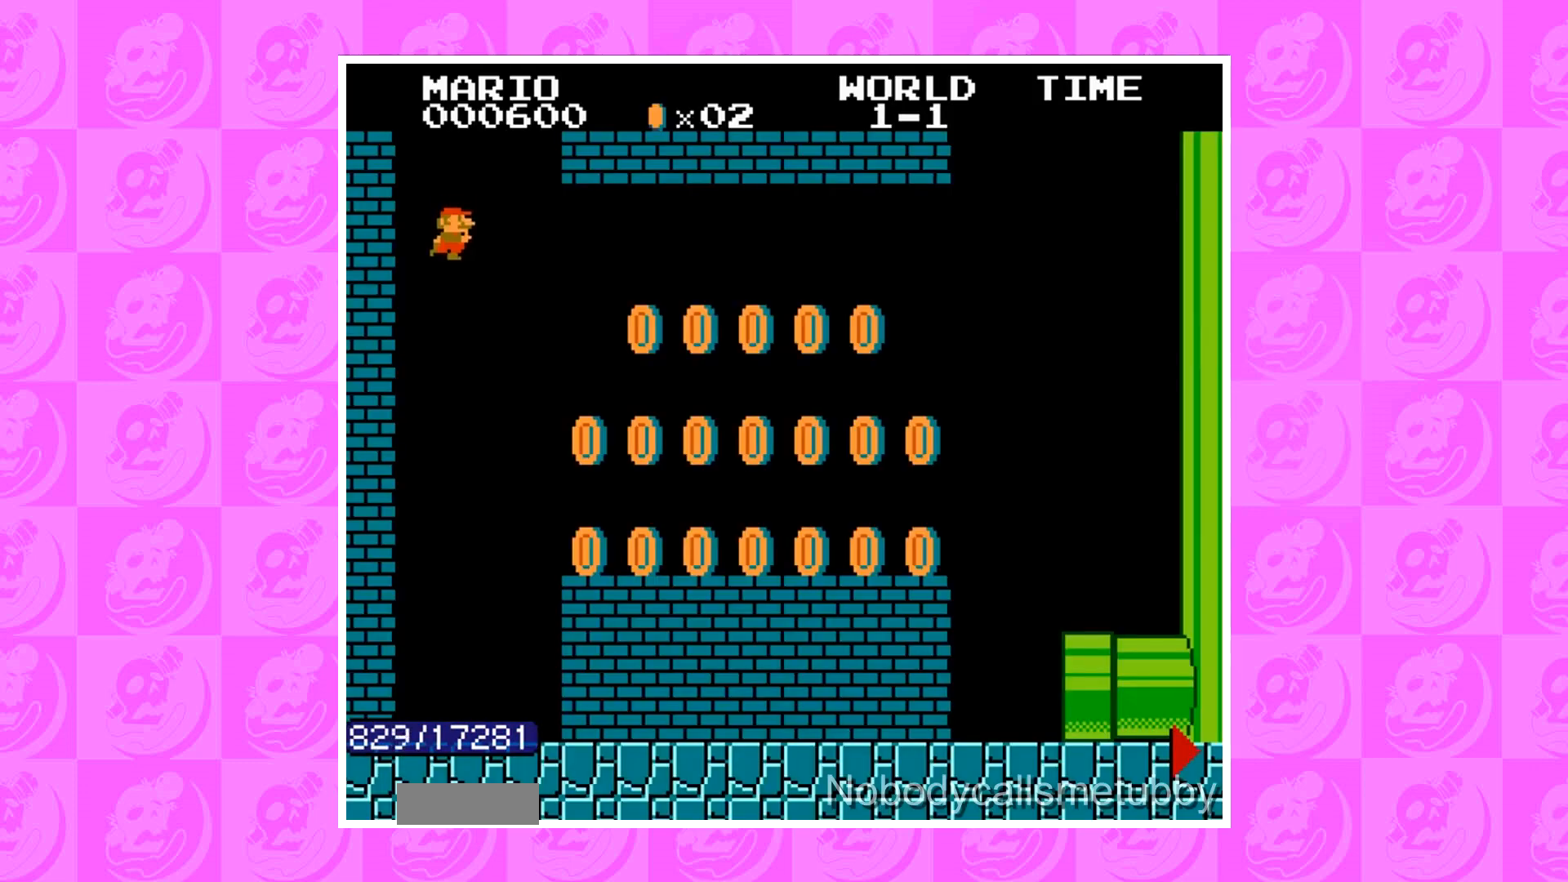
{"buttons": ["DPAD_RIGHT"], "events": [[134, "DPAD_RIGHT", "down"]]}
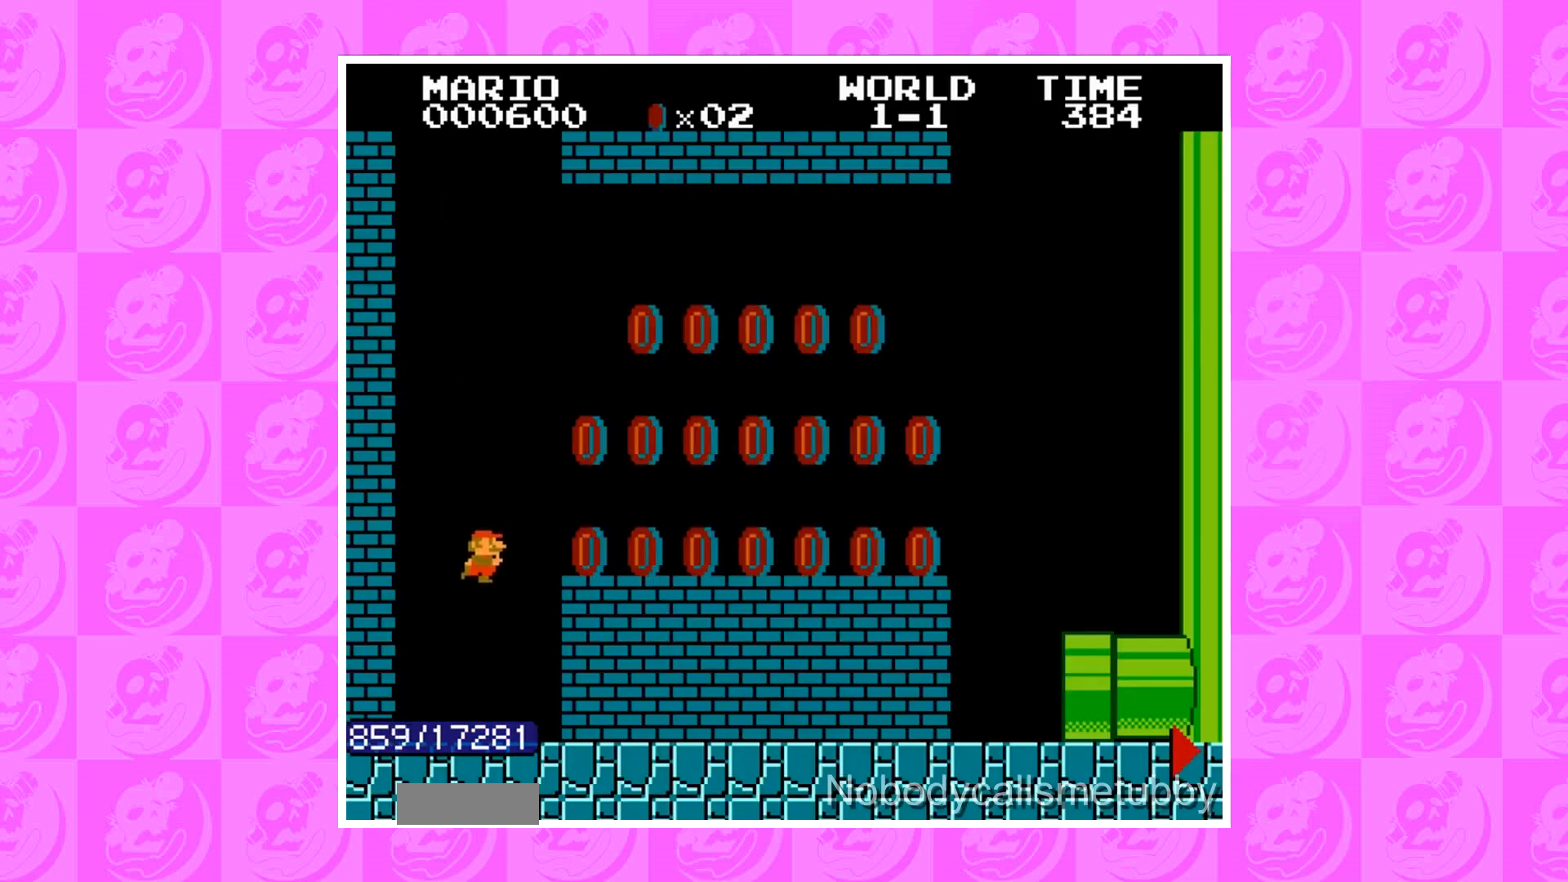
{"buttons": ["B", "DPAD_RIGHT"], "events": [[200, "DPAD_LEFT", "down"], [267, "A", "down"], [267, "DPAD_LEFT", "up"], [267, "DPAD_RIGHT", "up"], [300, "A", "up"], [400, "B", "down"], [400, "DPAD_RIGHT", "down"]]}
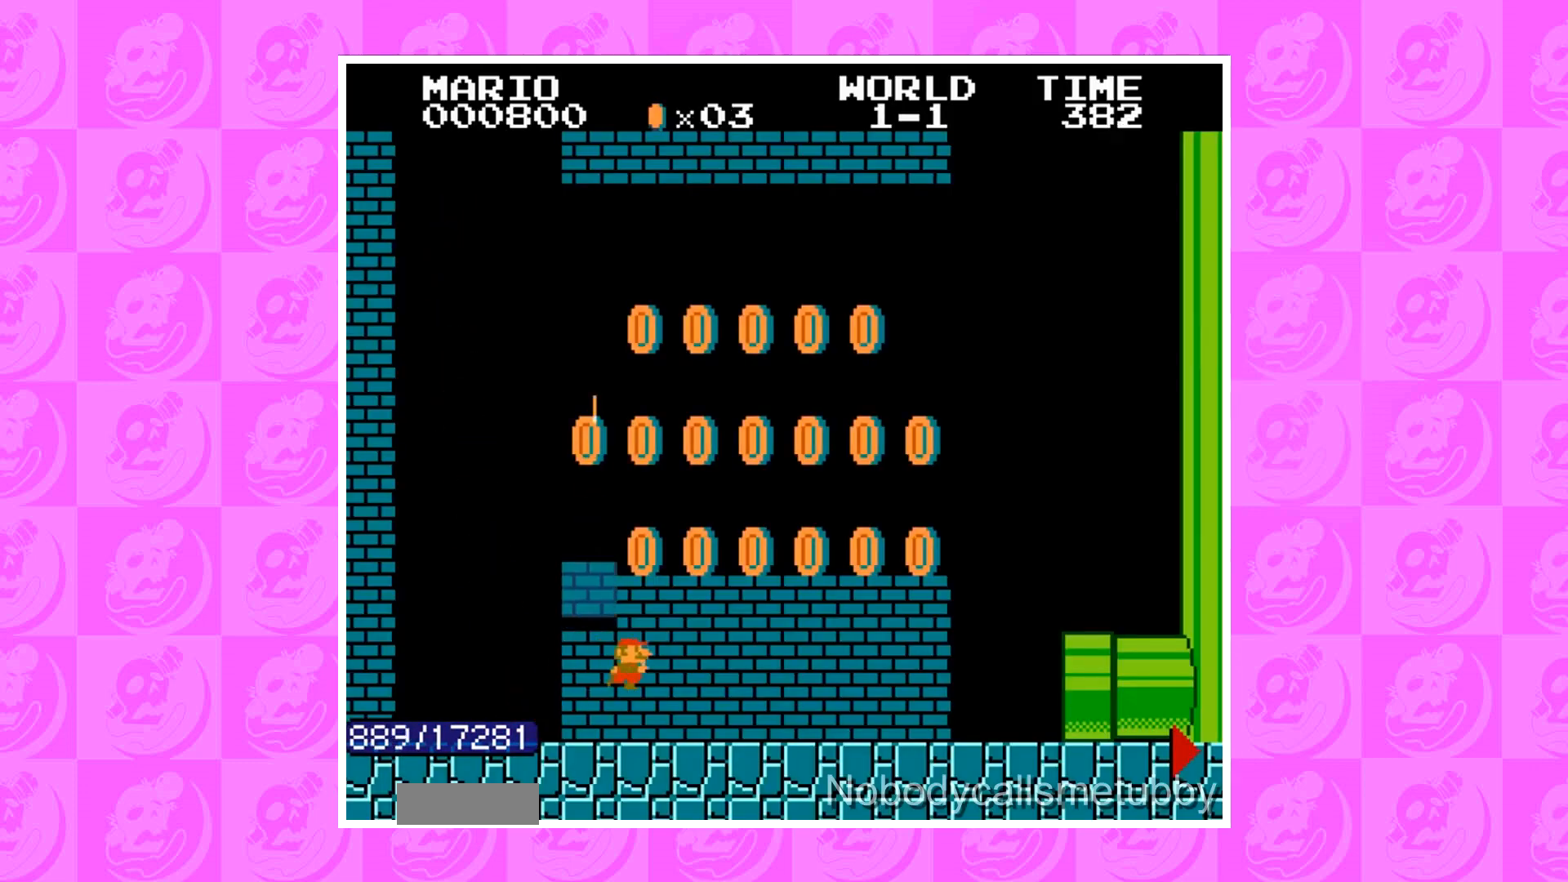
{"buttons": [], "events": [[100, "B", "up"], [100, "DPAD_RIGHT", "up"], [201, "DPAD_RIGHT", "down"], [234, "B", "down"], [367, "B", "up"], [367, "DPAD_RIGHT", "up"], [467, "A", "down"], [467, "DPAD_RIGHT", "down"], [501, "A", "up"], [501, "DPAD_RIGHT", "up"]]}
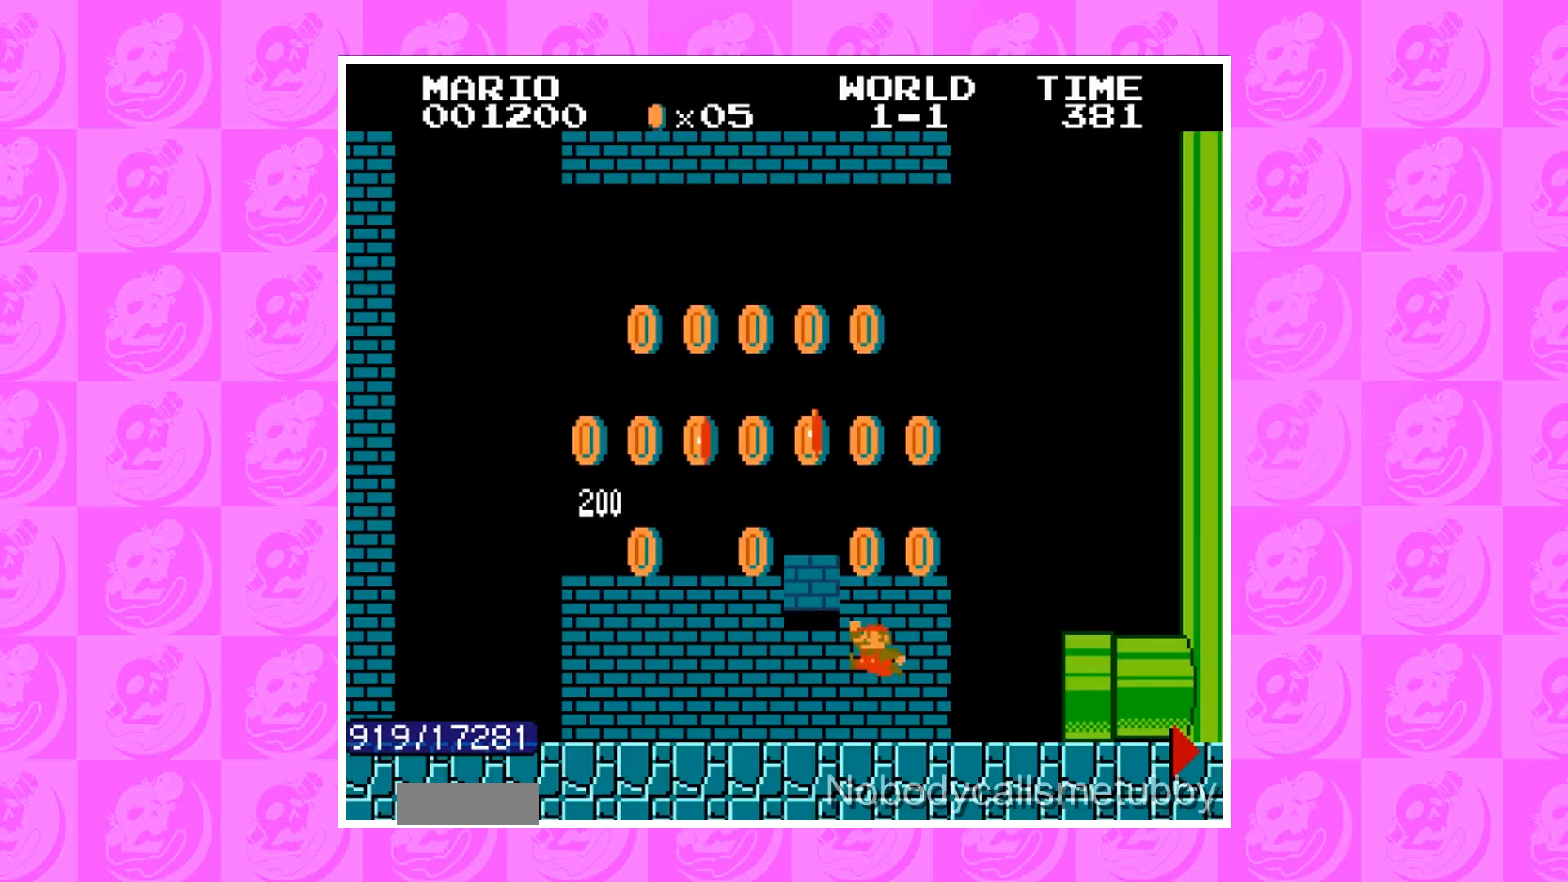
{"buttons": [], "events": [[33, "A", "down"], [67, "A", "up"], [100, "DPAD_RIGHT", "down"], [133, "DPAD_RIGHT", "up"], [300, "DPAD_RIGHT", "down"], [367, "DPAD_RIGHT", "up"]]}
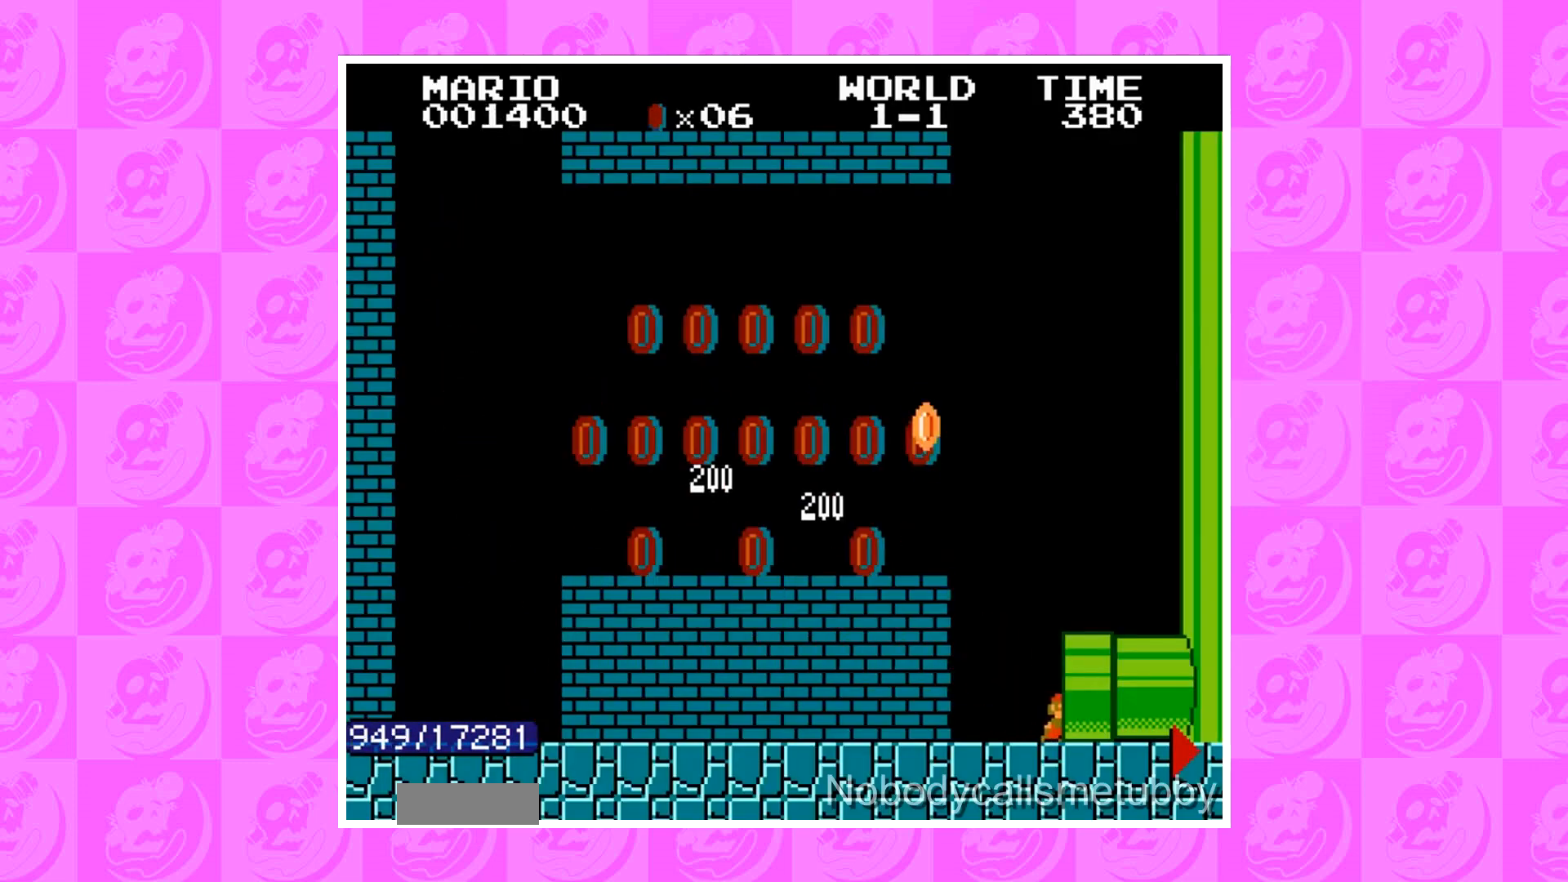
{"buttons": [], "events": []}
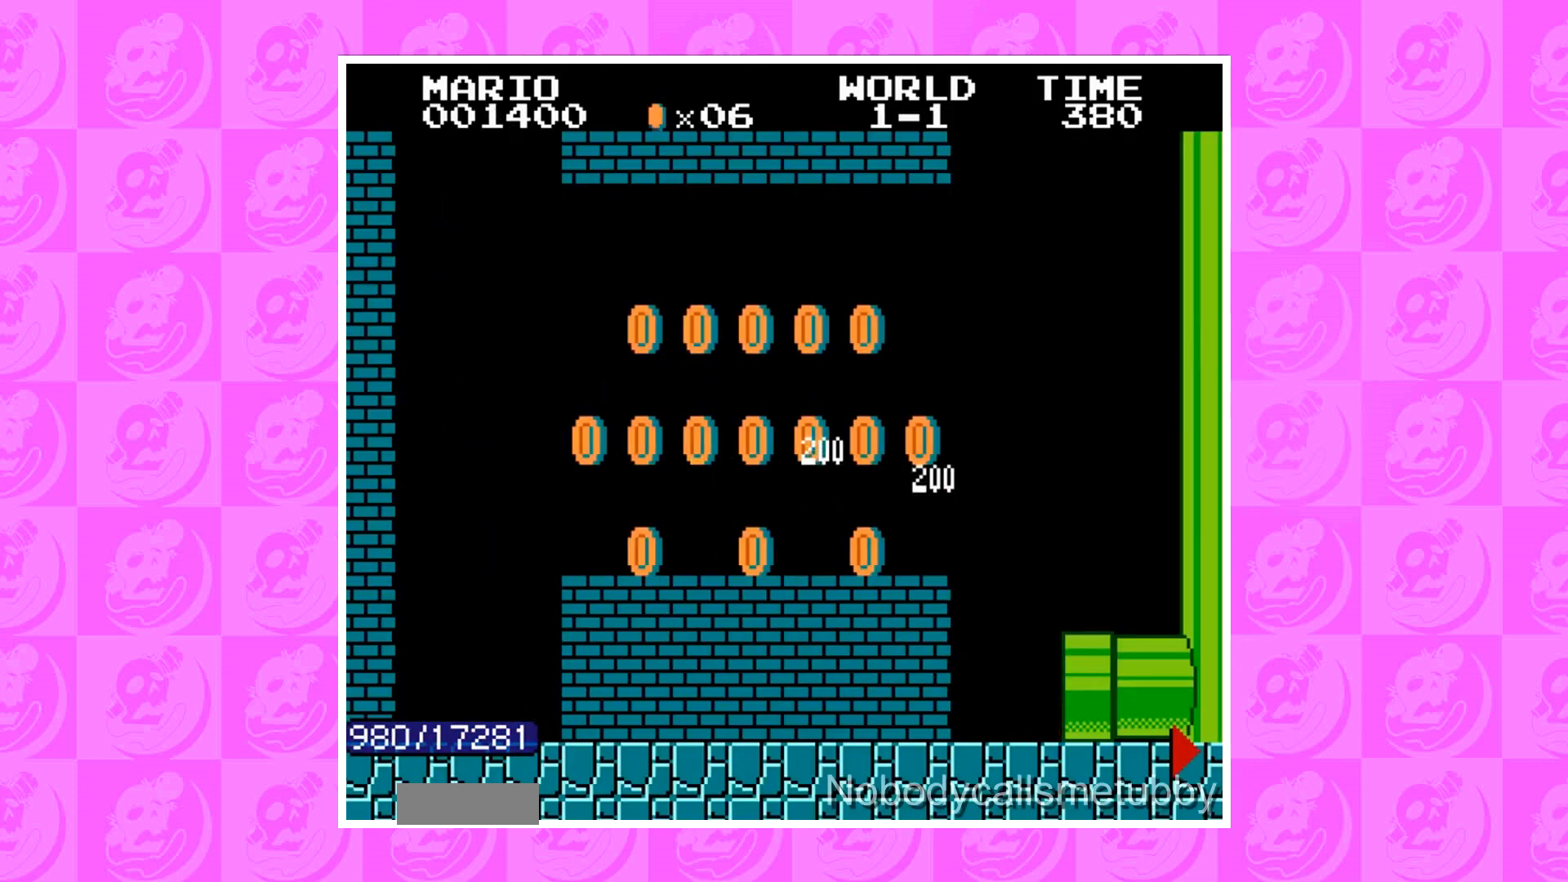
{"buttons": [], "events": []}
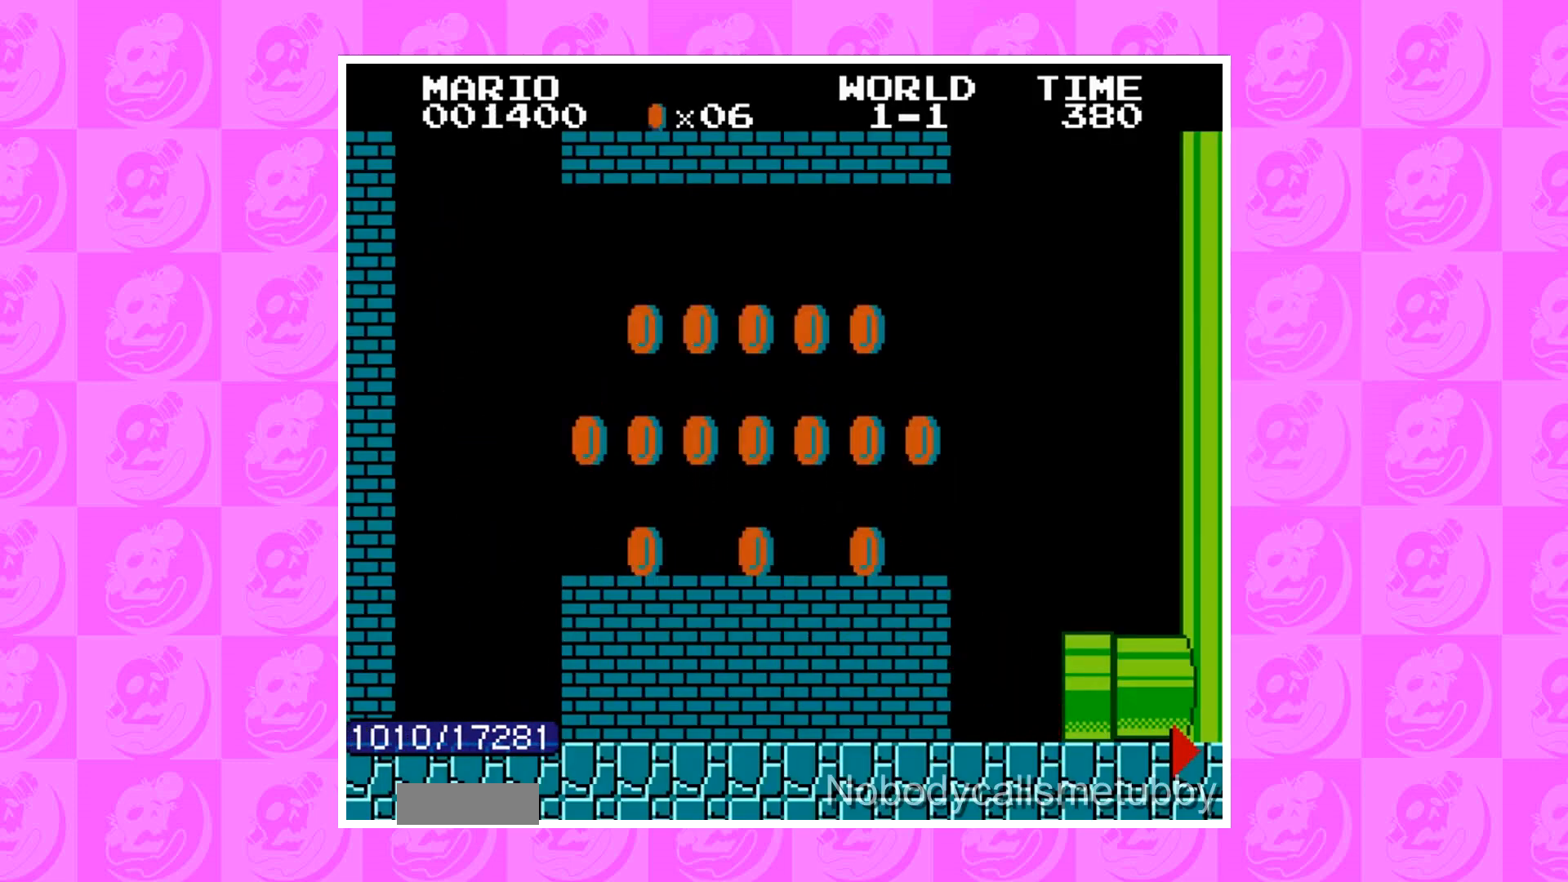
{"buttons": [], "events": []}
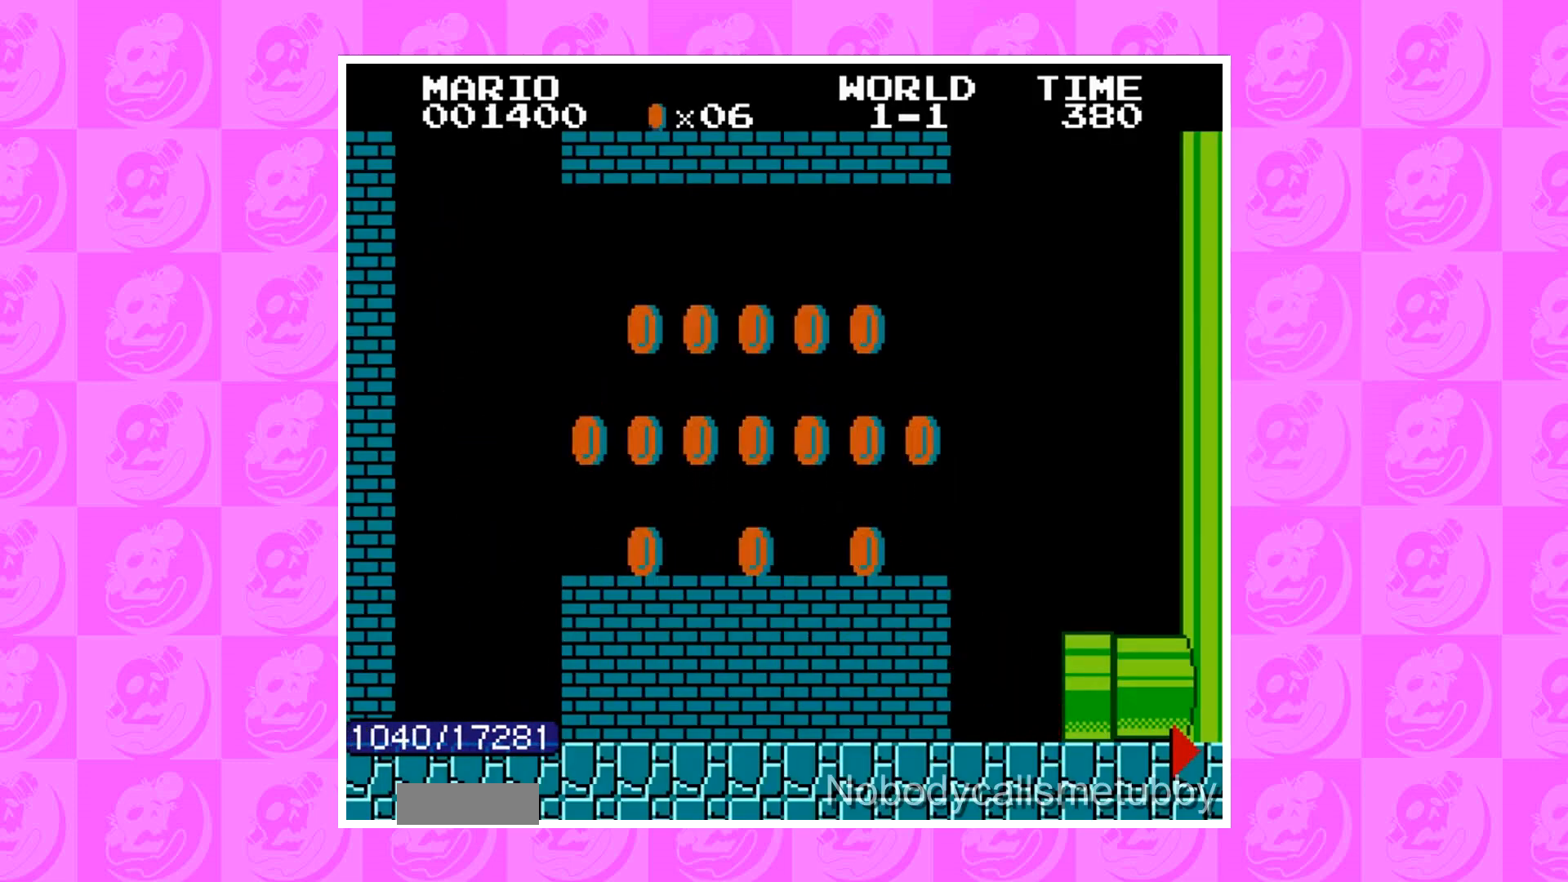
{"buttons": [], "events": []}